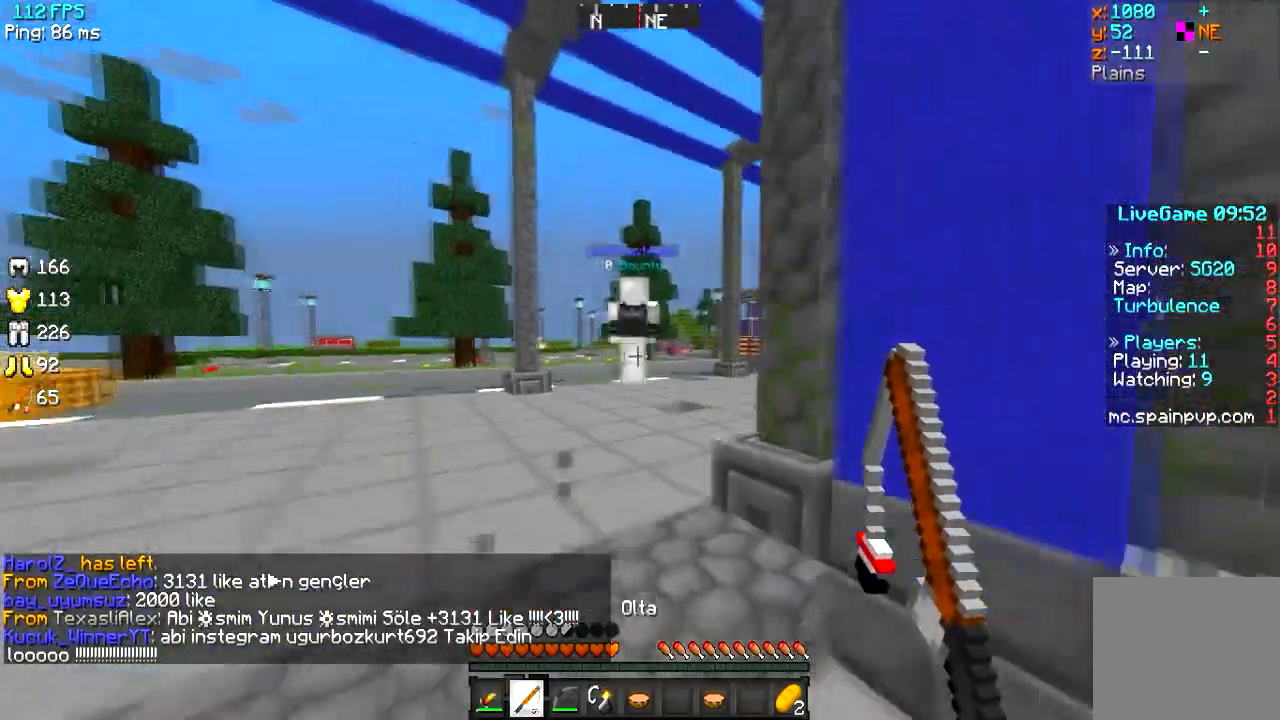
Gameplay with keyboard; each line is a JSON object with the keys held at the frame after it. "events" lists presses ("down") and releases ("up") of "a", "d", "s" and "w" between this image and that frame as [ms after this image, input, new state], when the widget could be followed in between. No other keys are recorded. Mouse input is not recorded.
{"keys": ["w"], "events": []}
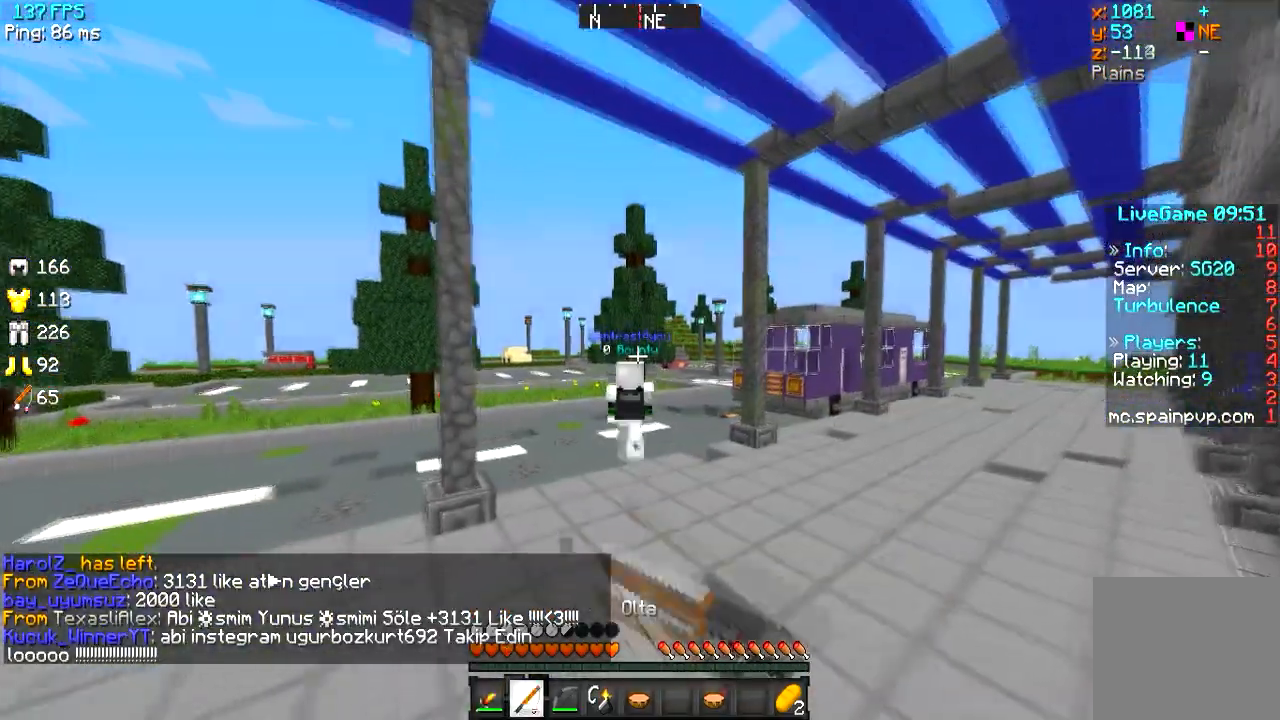
{"keys": ["w"], "events": []}
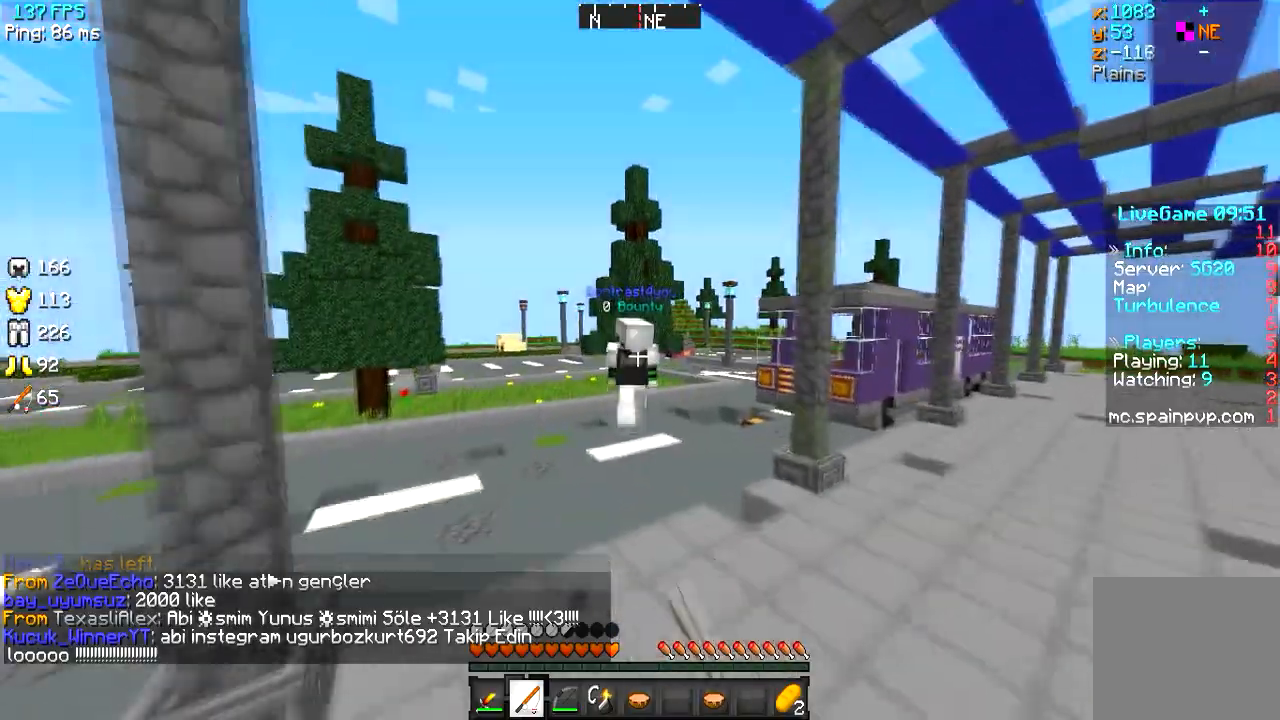
{"keys": ["w"], "events": []}
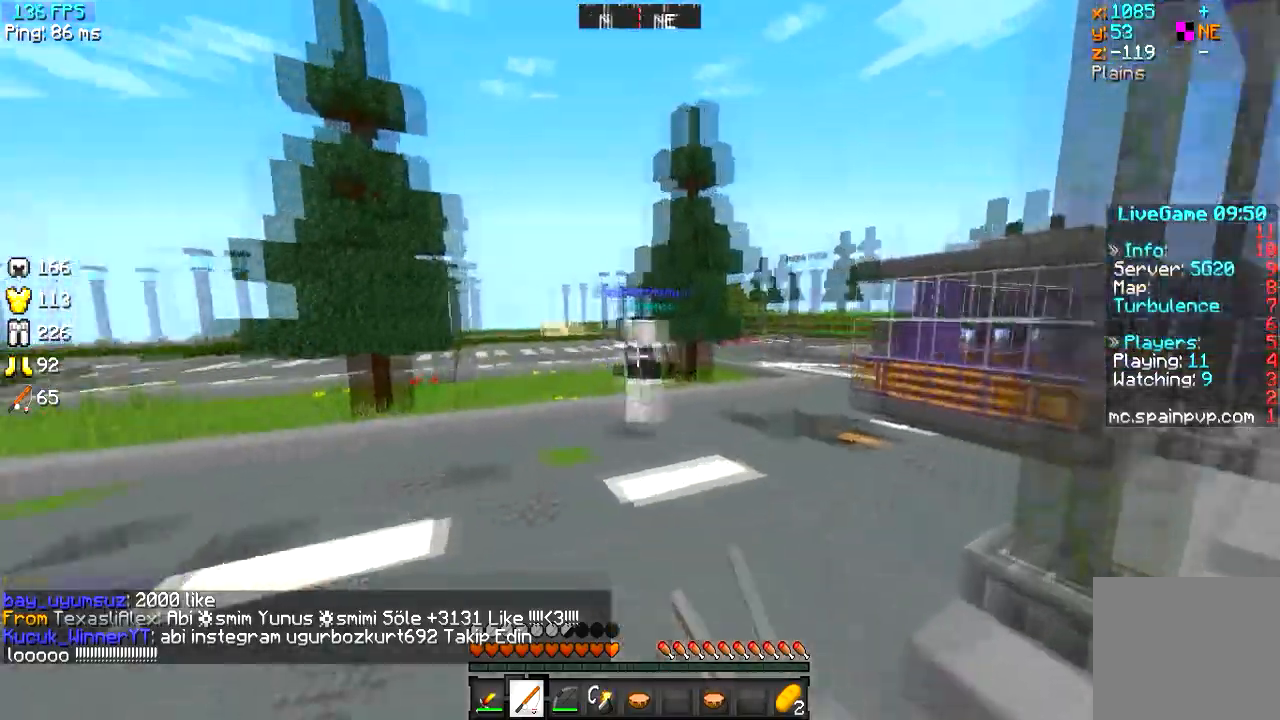
{"keys": ["w"], "events": []}
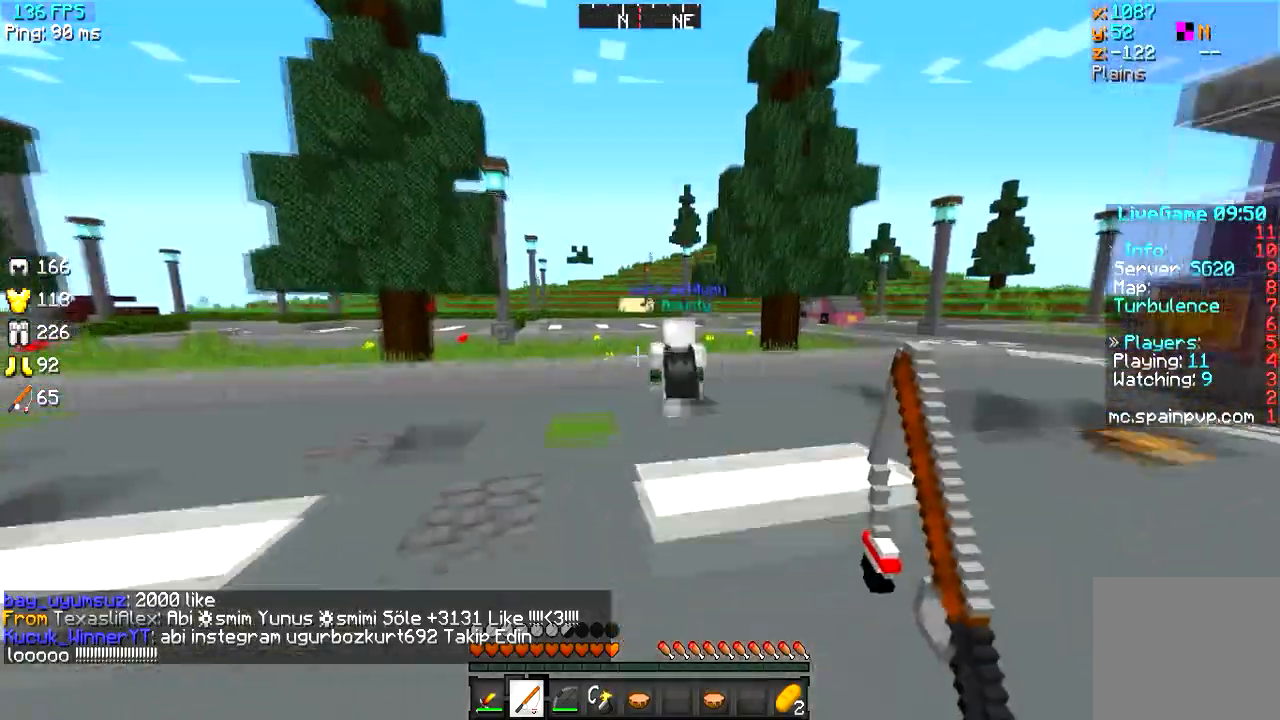
{"keys": ["w"], "events": []}
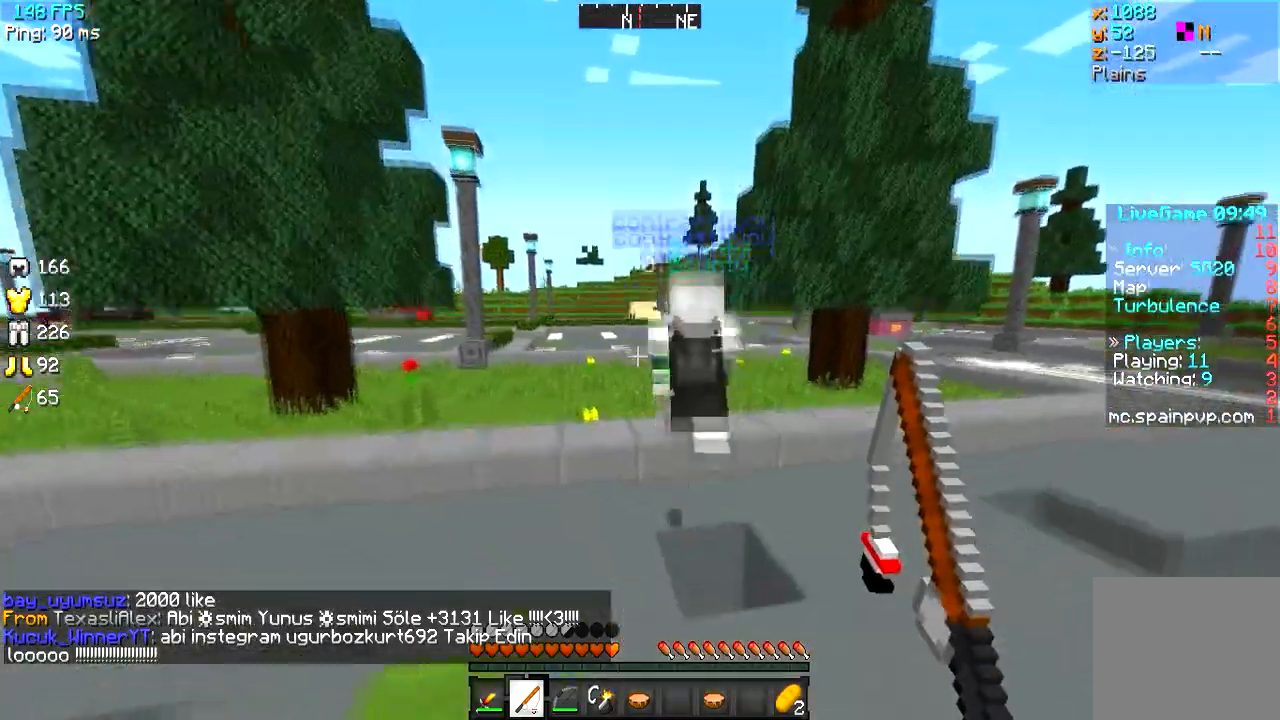
{"keys": ["w"], "events": []}
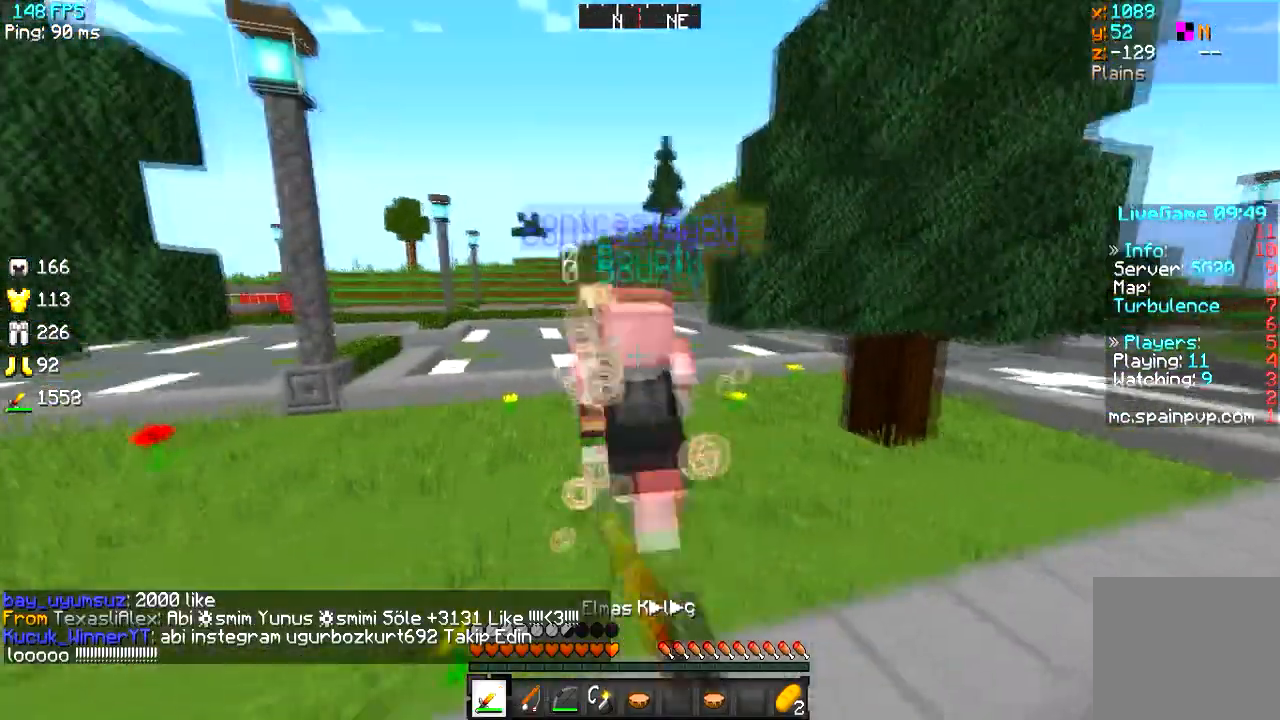
{"keys": ["w"], "events": []}
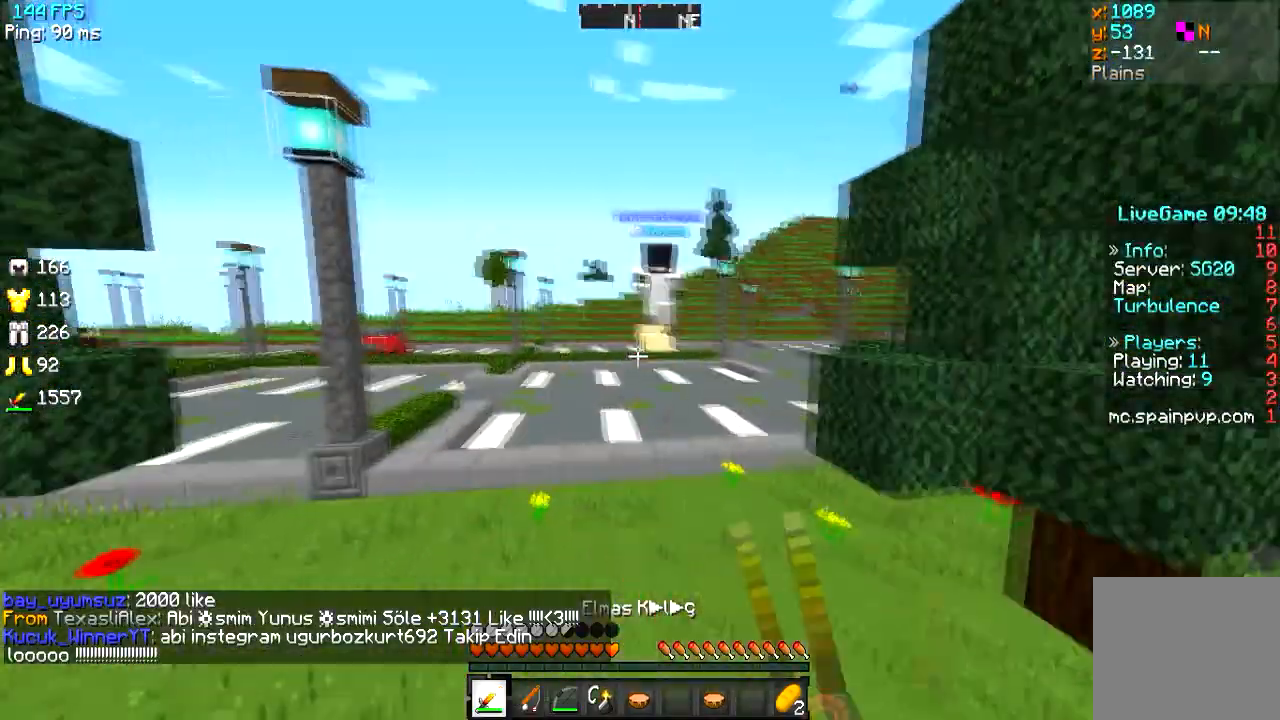
{"keys": ["w"], "events": []}
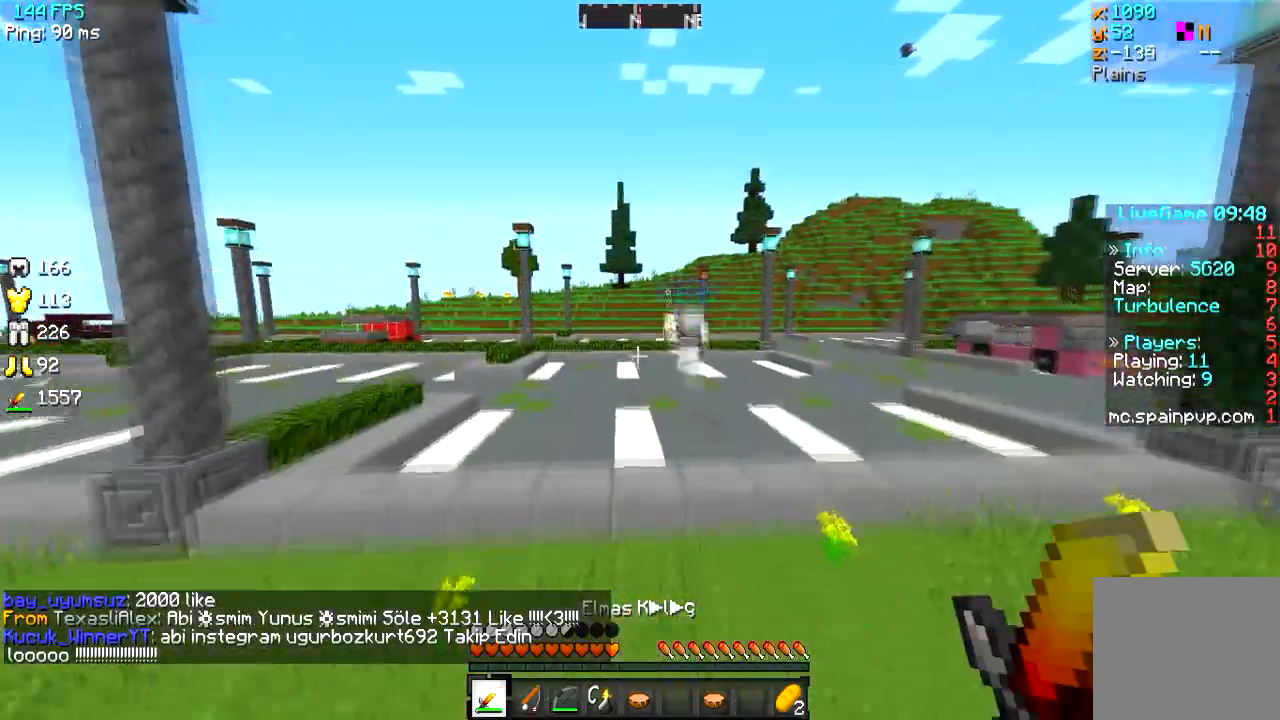
{"keys": ["w"], "events": []}
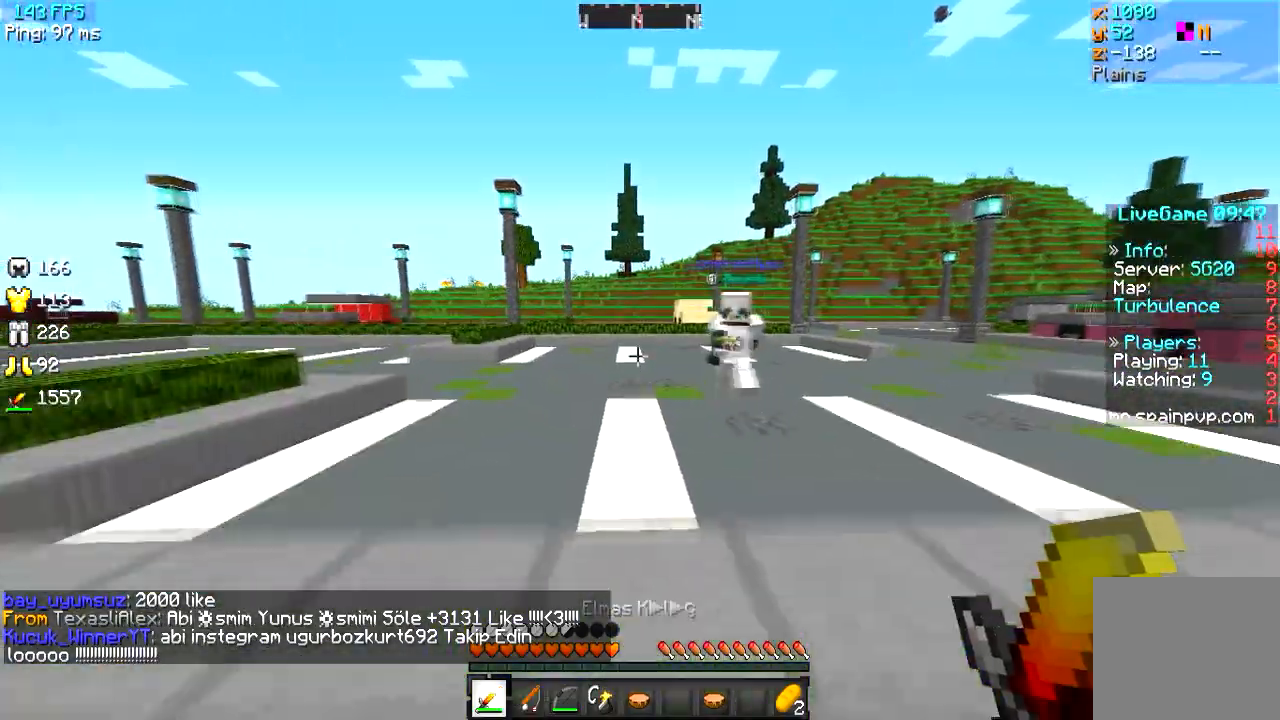
{"keys": ["d", "w"], "events": [[300, "d", "down"]]}
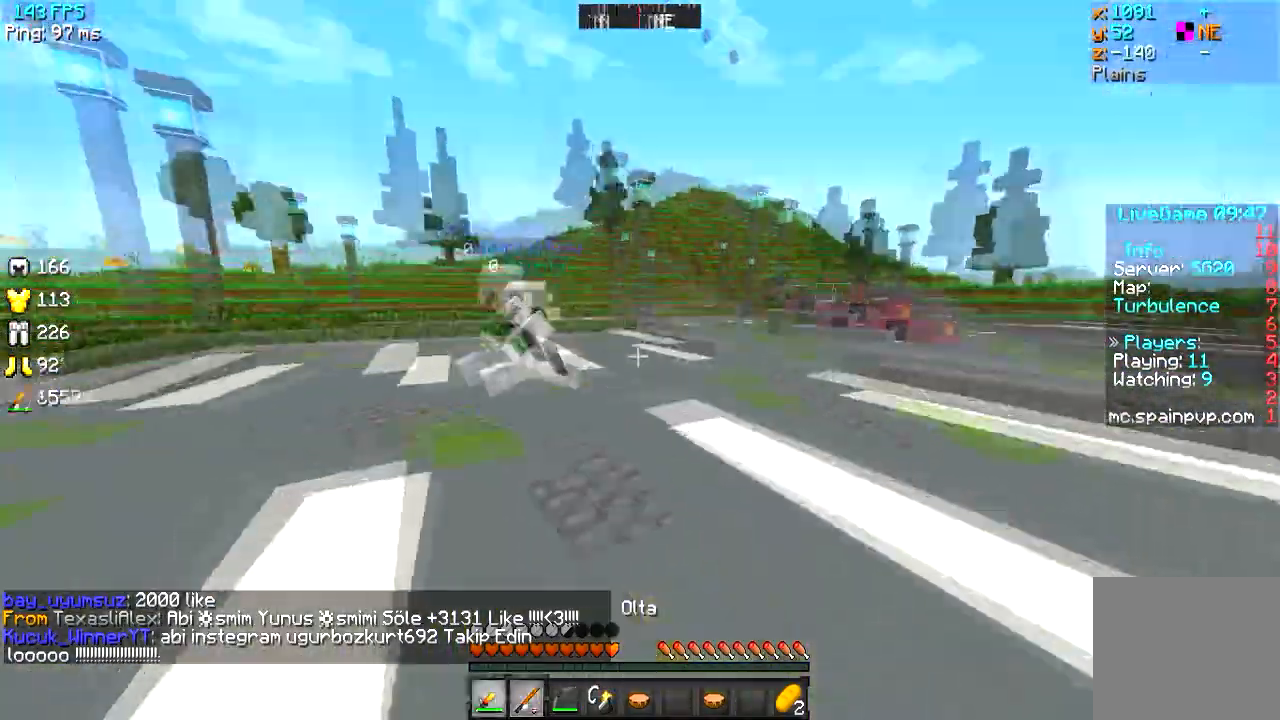
{"keys": ["d", "w"], "events": [[17, "d", "up"], [250, "d", "down"]]}
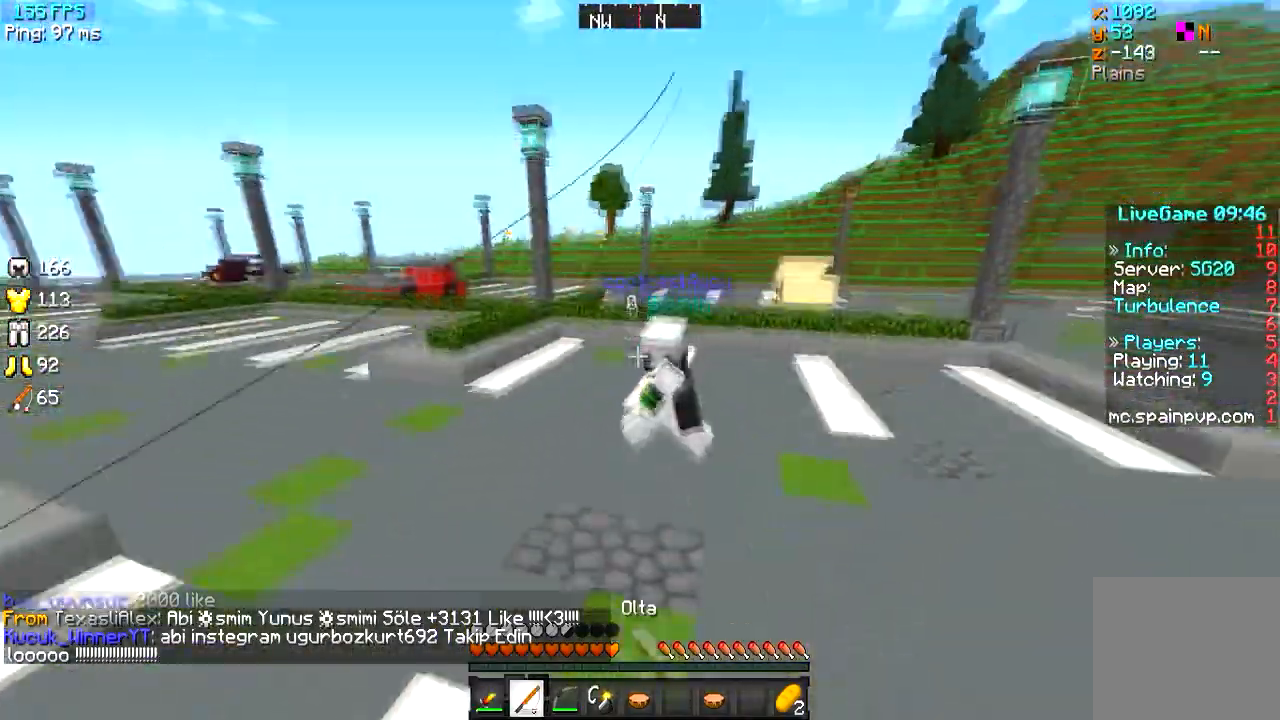
{"keys": ["d", "w"], "events": []}
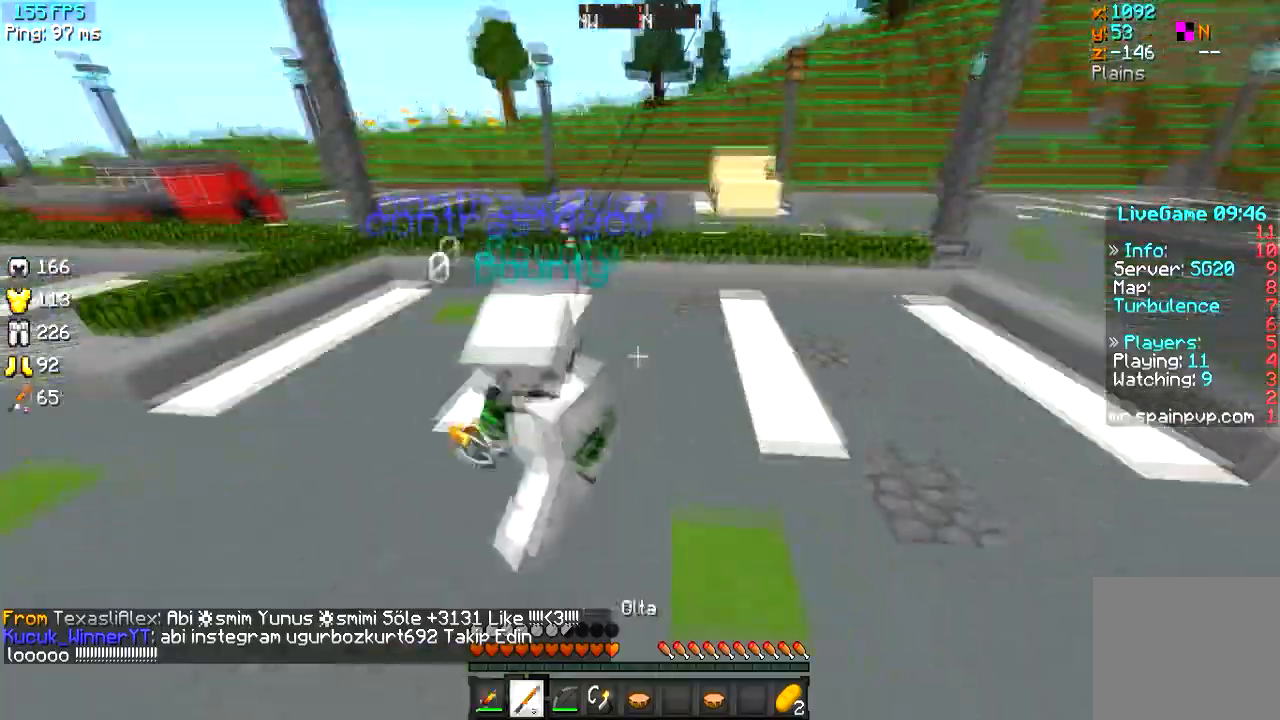
{"keys": ["w"], "events": [[184, "d", "up"]]}
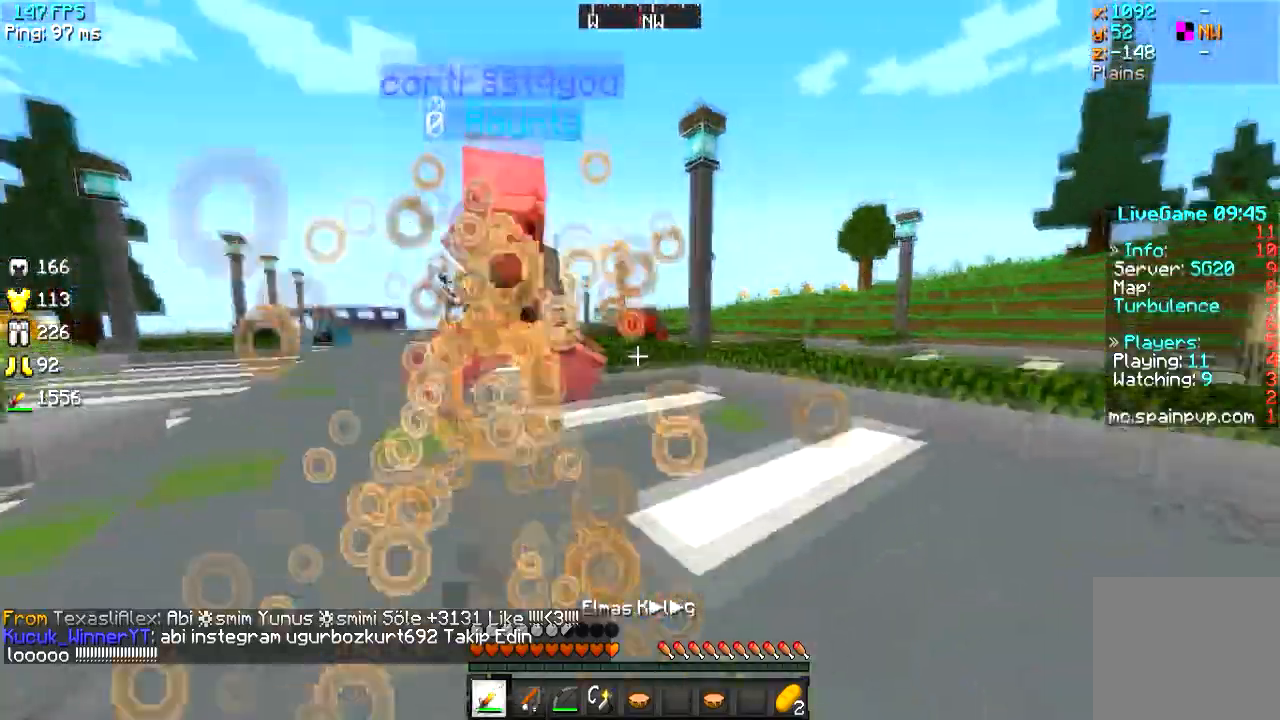
{"keys": ["w"], "events": []}
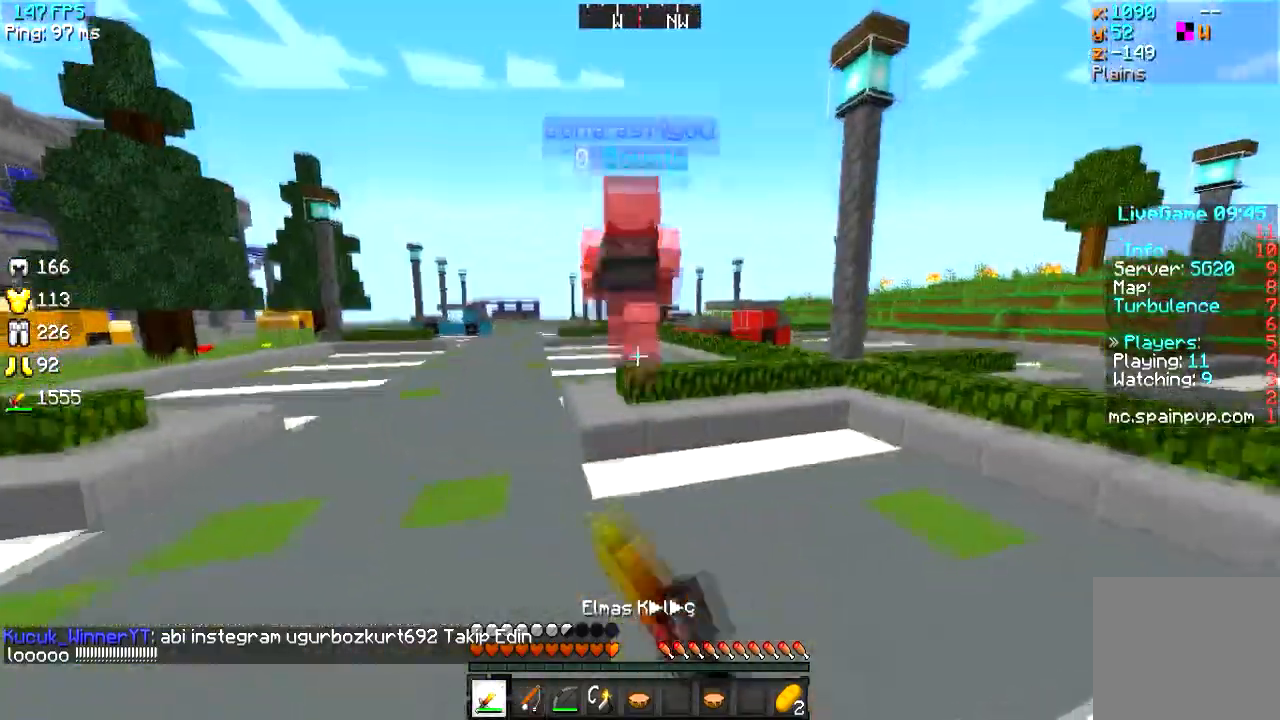
{"keys": ["w"], "events": []}
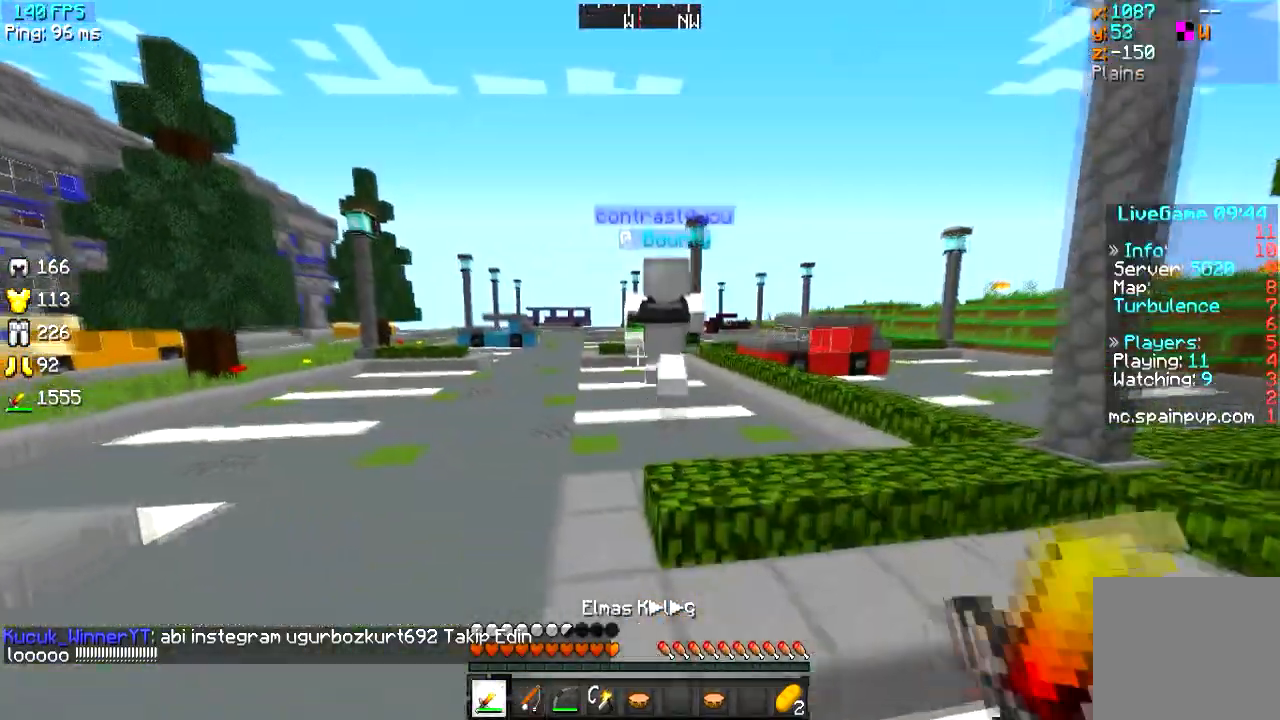
{"keys": ["d", "w"], "events": [[400, "d", "down"]]}
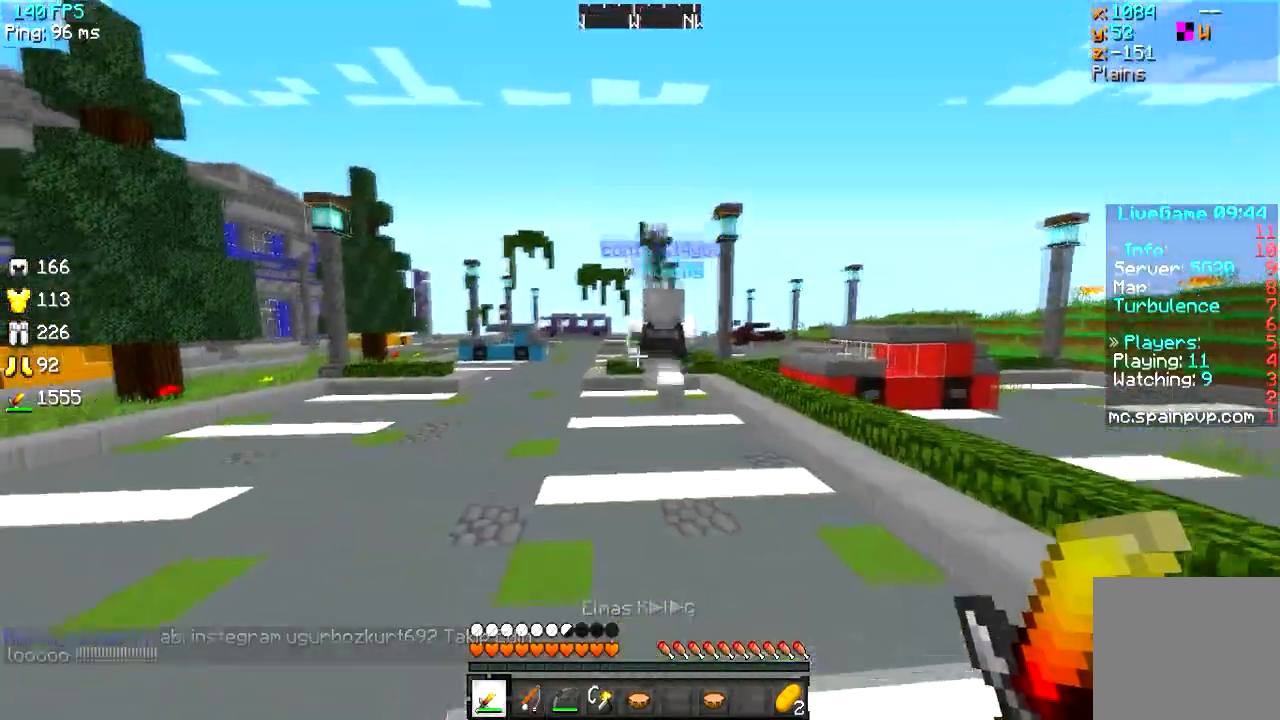
{"keys": ["w"], "events": [[17, "d", "up"]]}
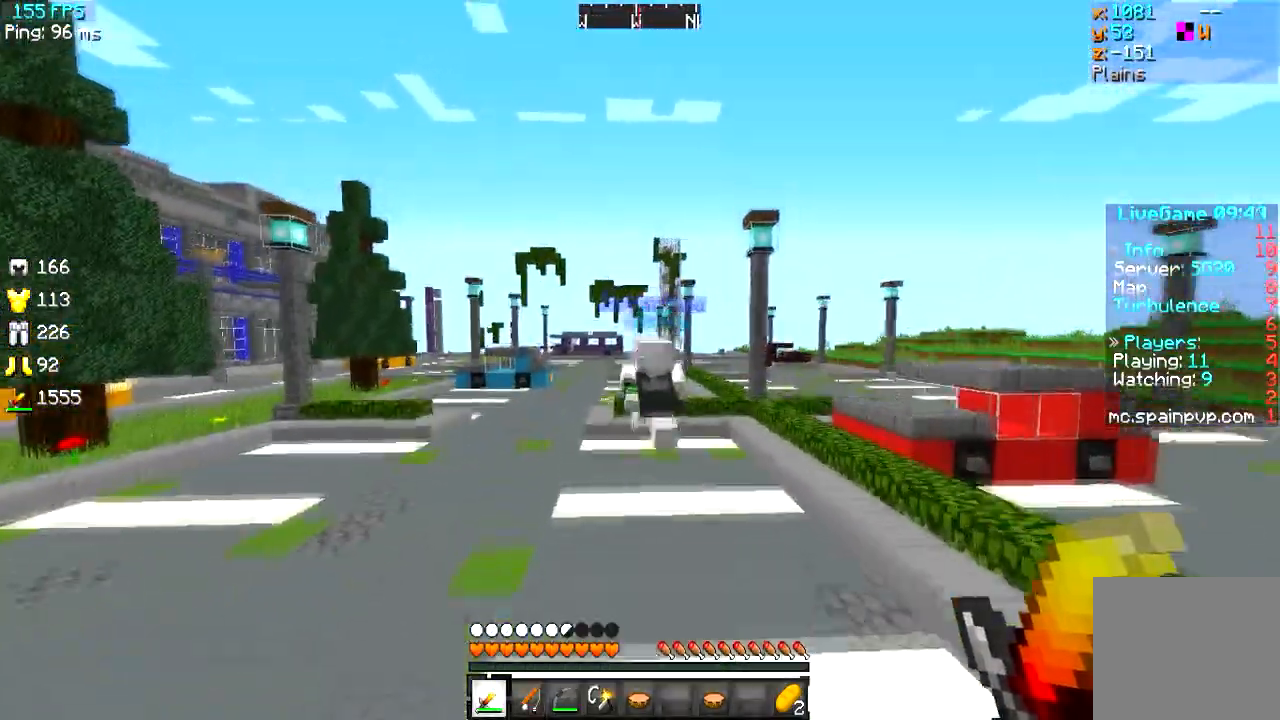
{"keys": ["w"], "events": []}
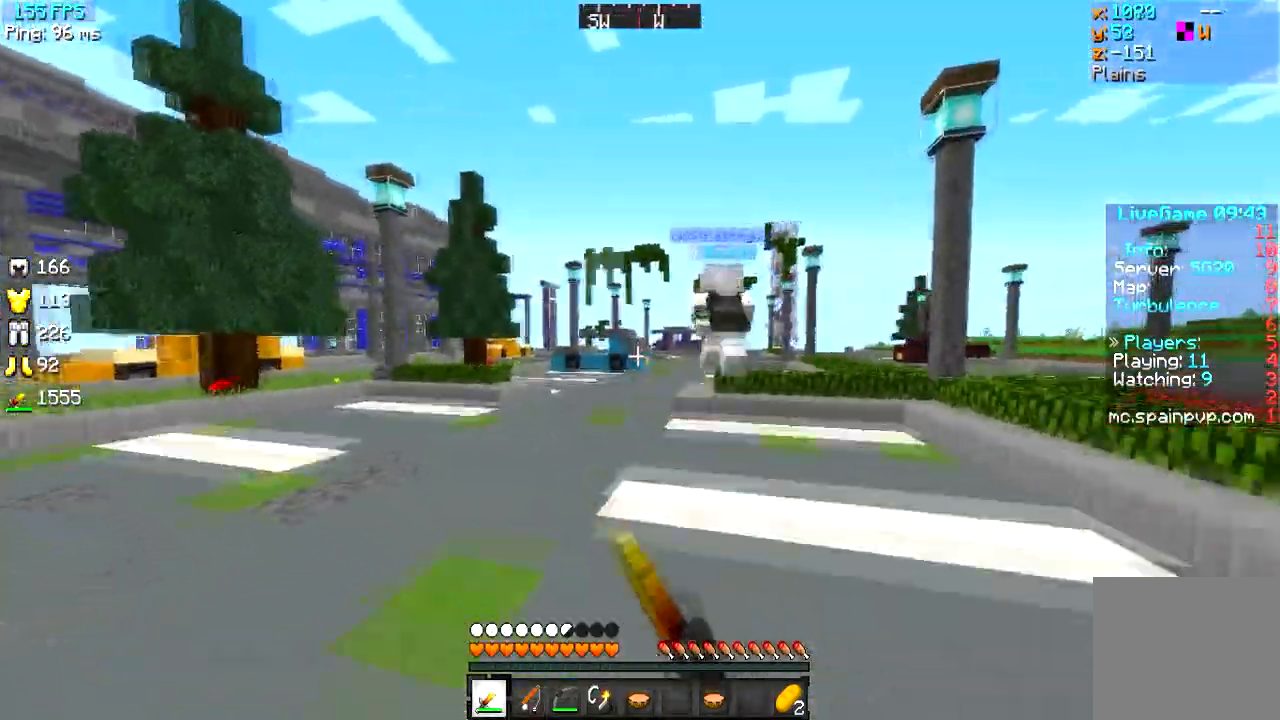
{"keys": ["w"], "events": []}
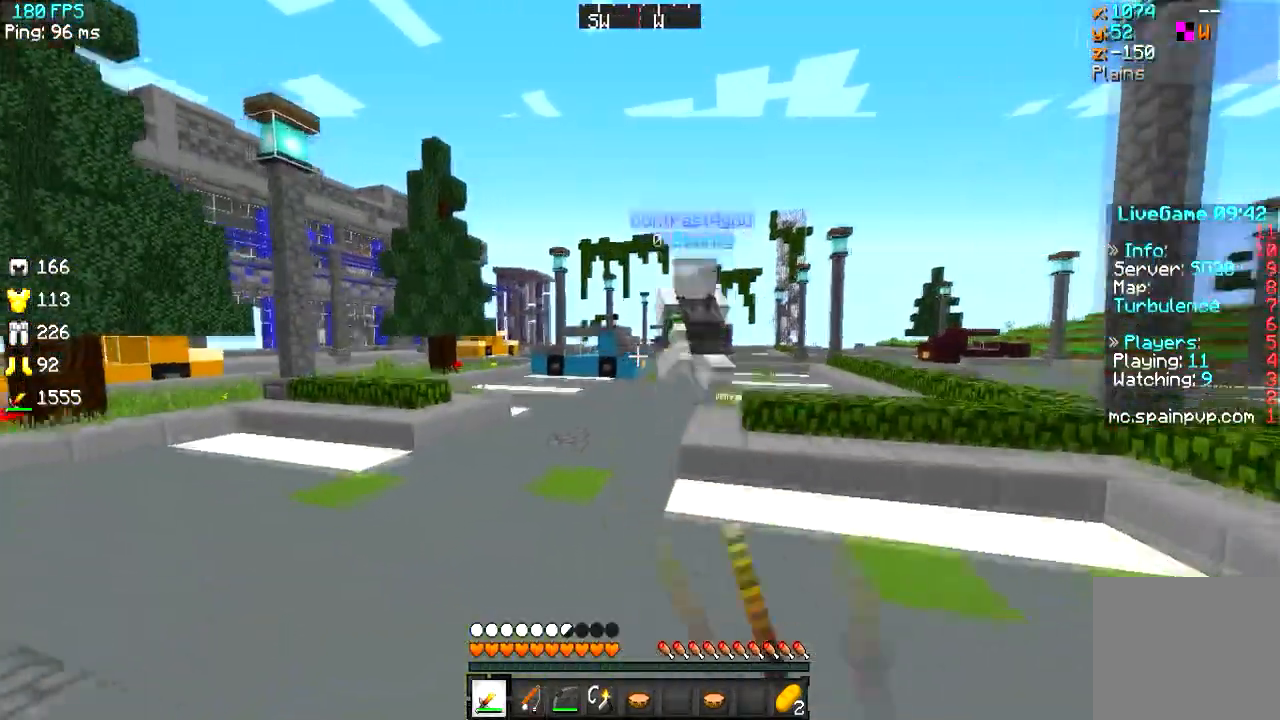
{"keys": ["w"], "events": []}
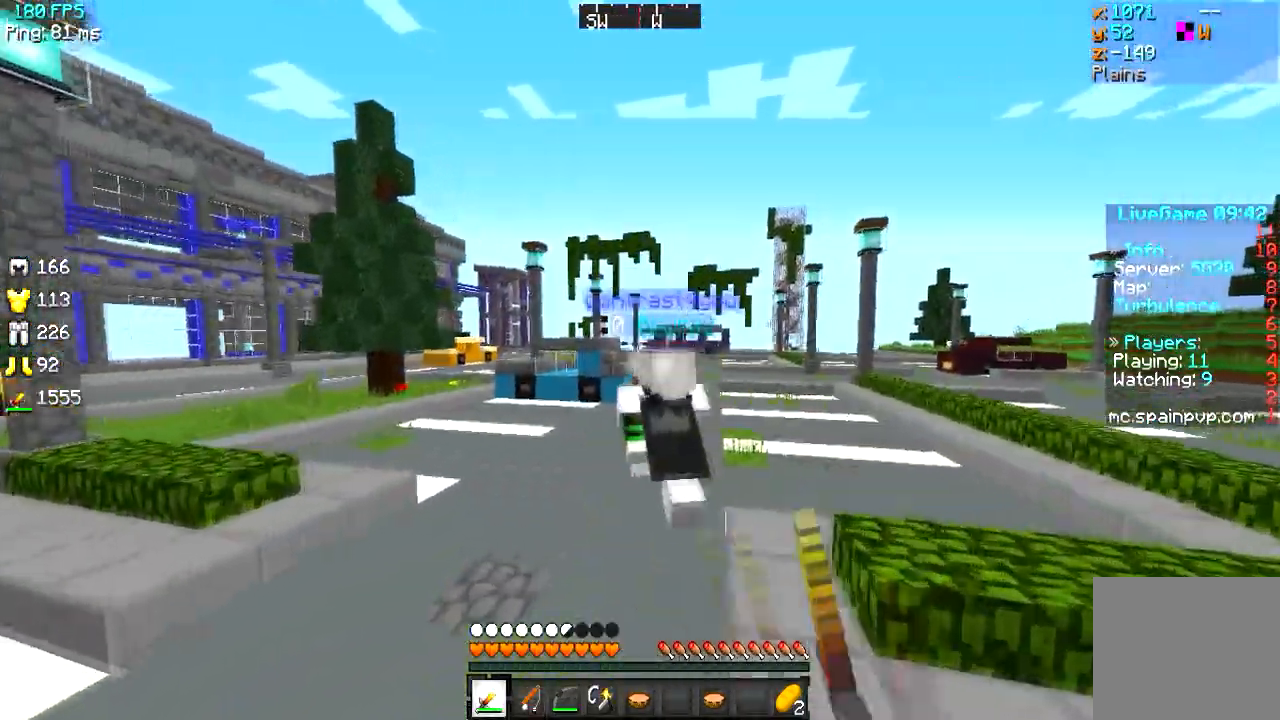
{"keys": ["w"], "events": []}
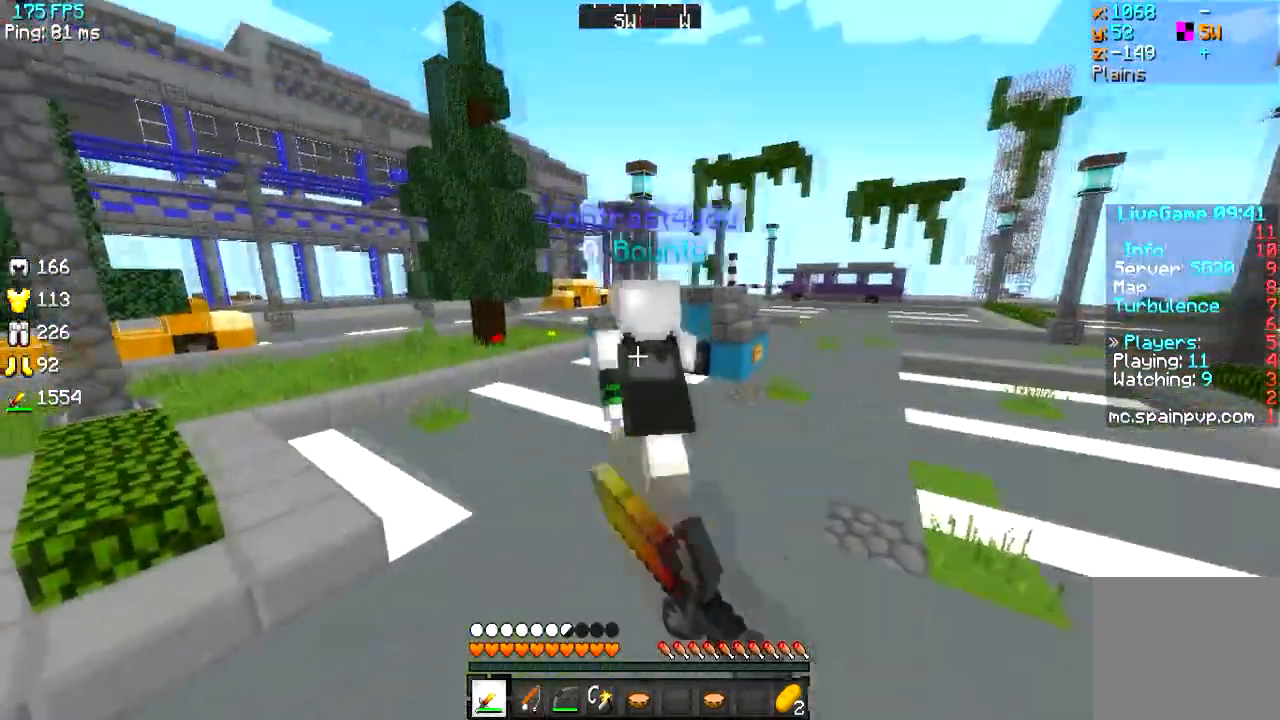
{"keys": ["w"], "events": []}
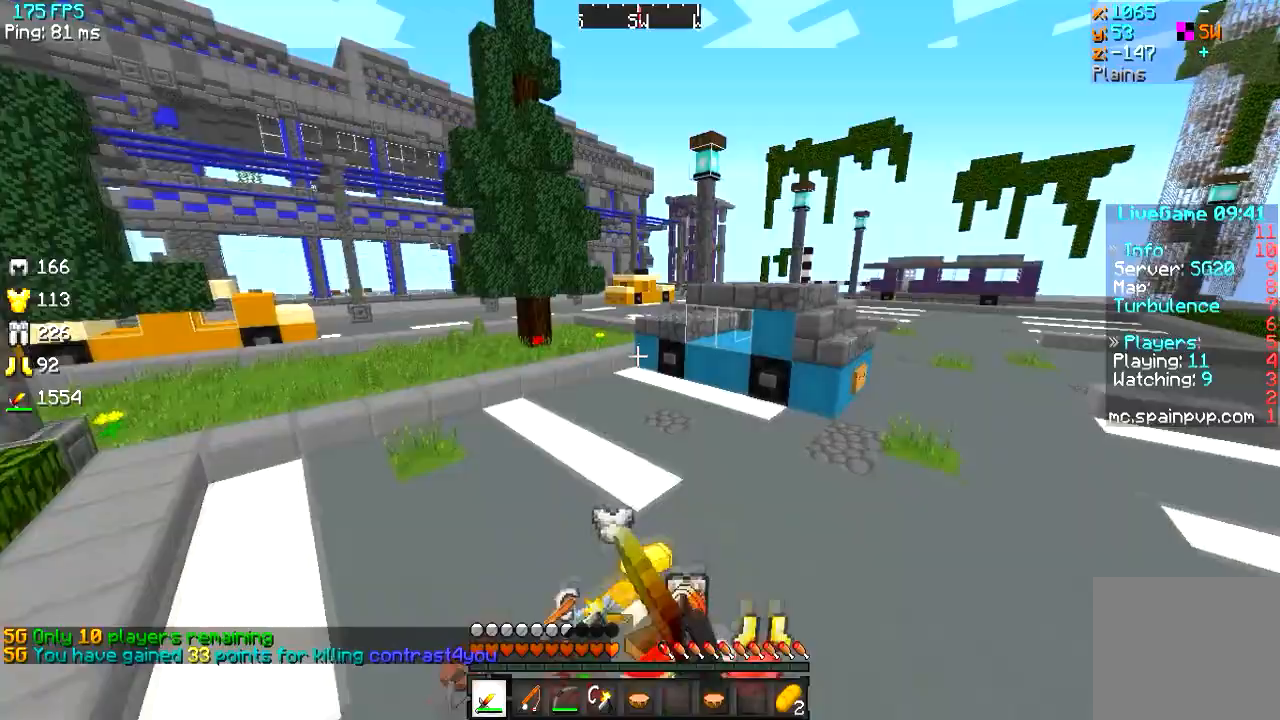
{"keys": ["a", "w"], "events": [[100, "d", "down"], [400, "a", "down"], [484, "d", "up"]]}